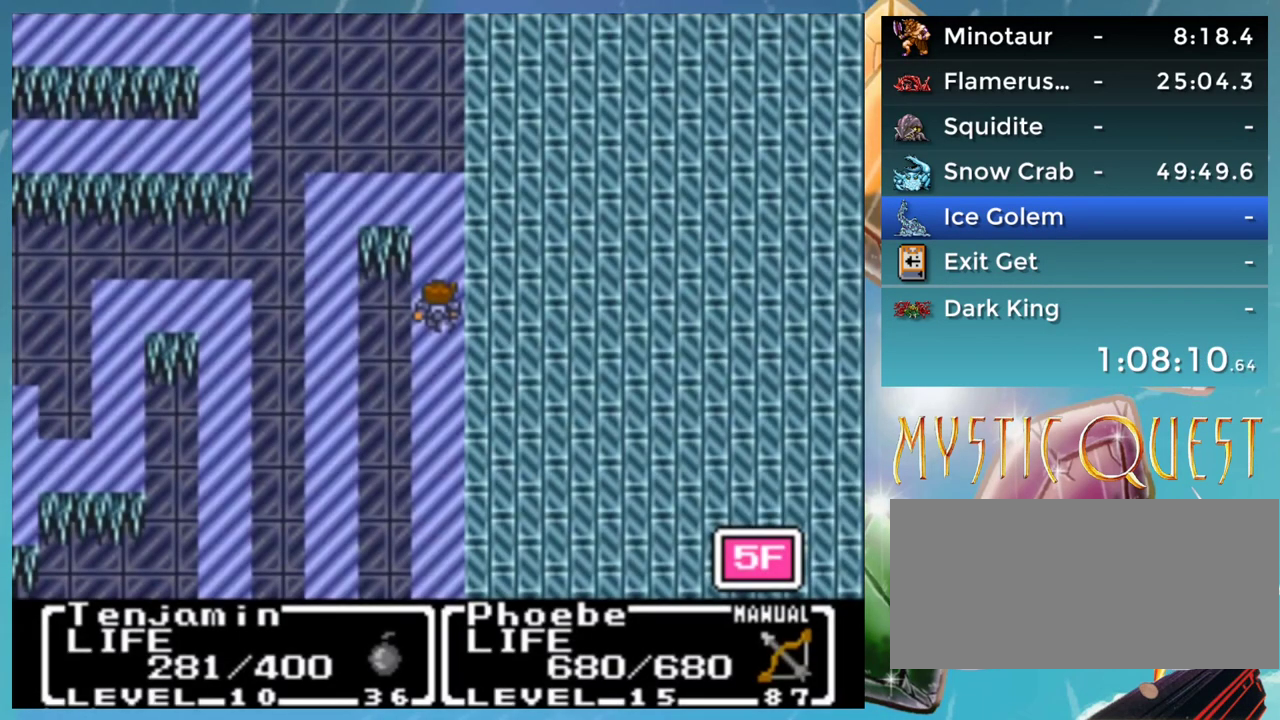
Gameplay with a controller (Nintendo layout); each line is a JSON object with the inputs held at the frame after it. "events" lists button and stick changes between this image and that frame as [ms after this image, input, new state], when the widget could be followed in between. Not read: DPAD_DOWN DPAD_LEFT DPAD_RIGHT L1 L3 R3.
{"buttons": [], "events": [[450, "DPAD_UP", "up"]]}
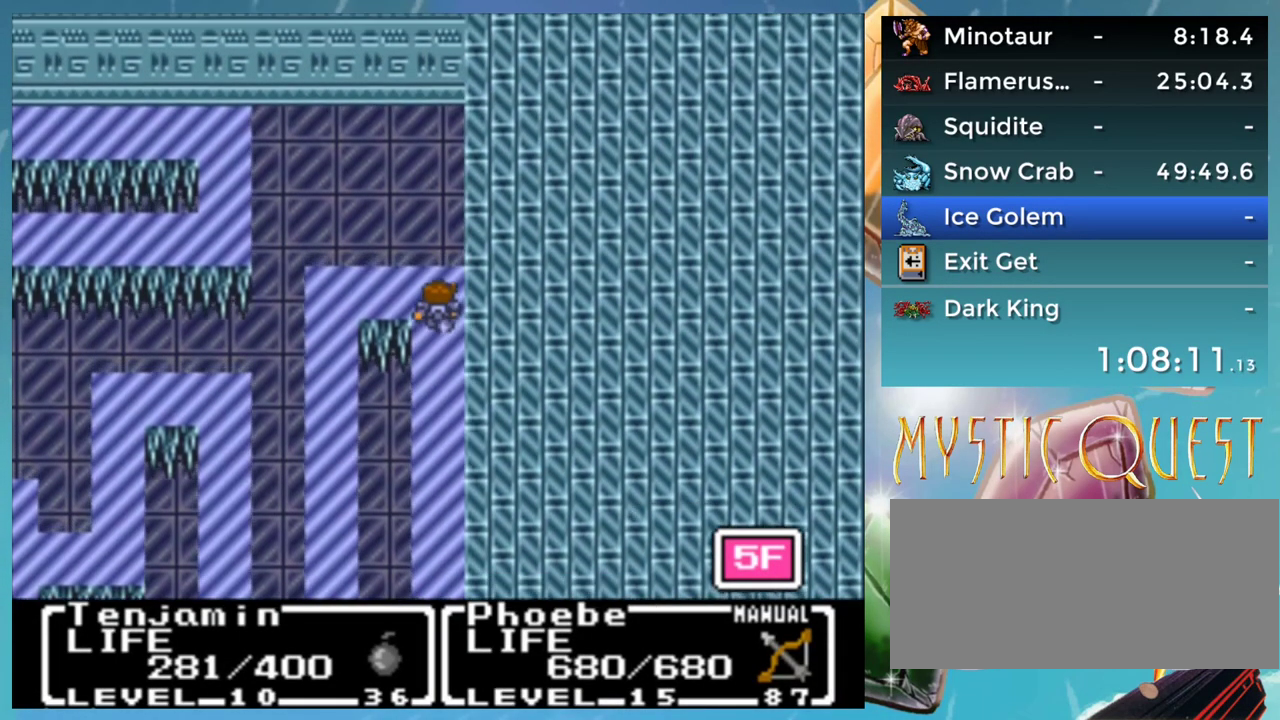
{"buttons": [], "events": []}
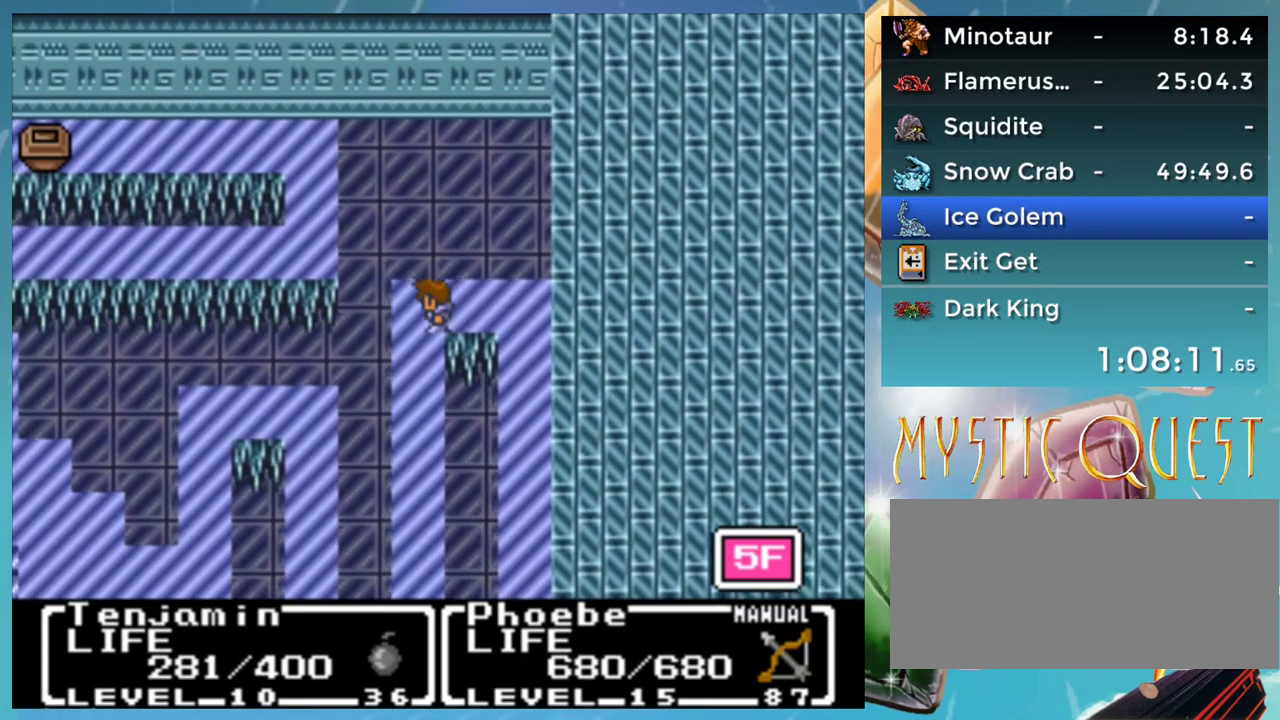
{"buttons": [], "events": []}
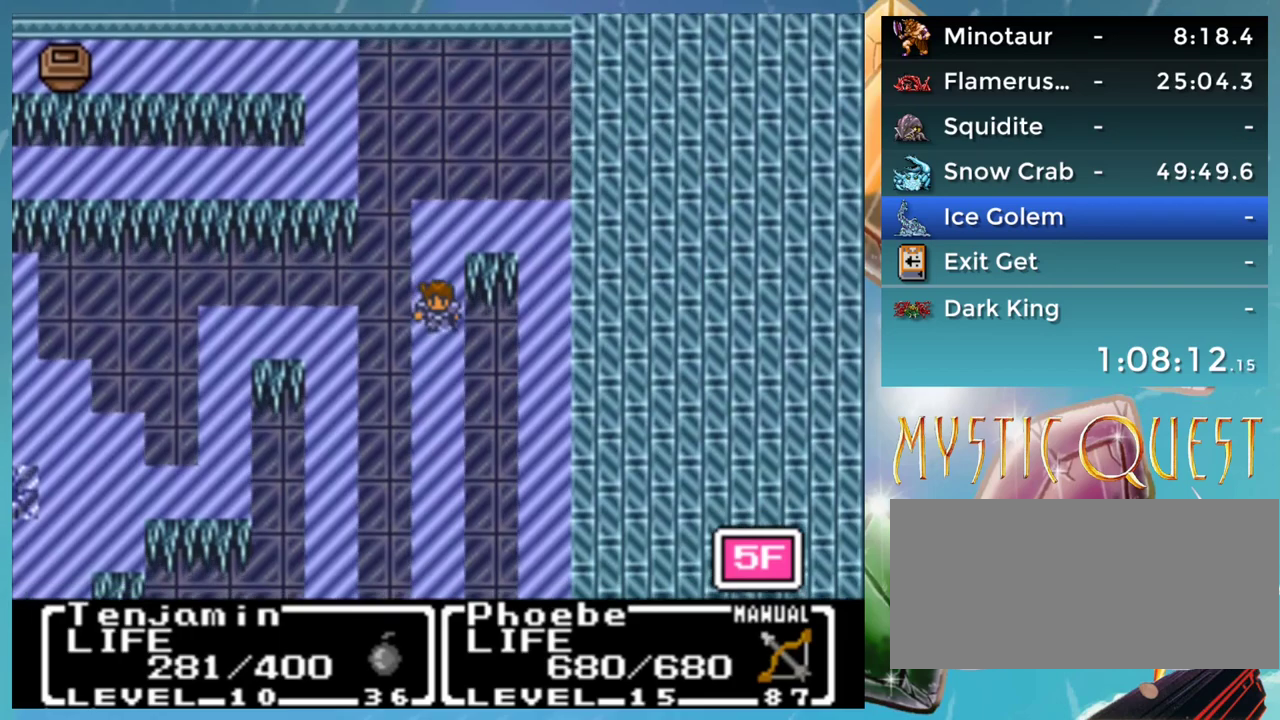
{"buttons": [], "events": []}
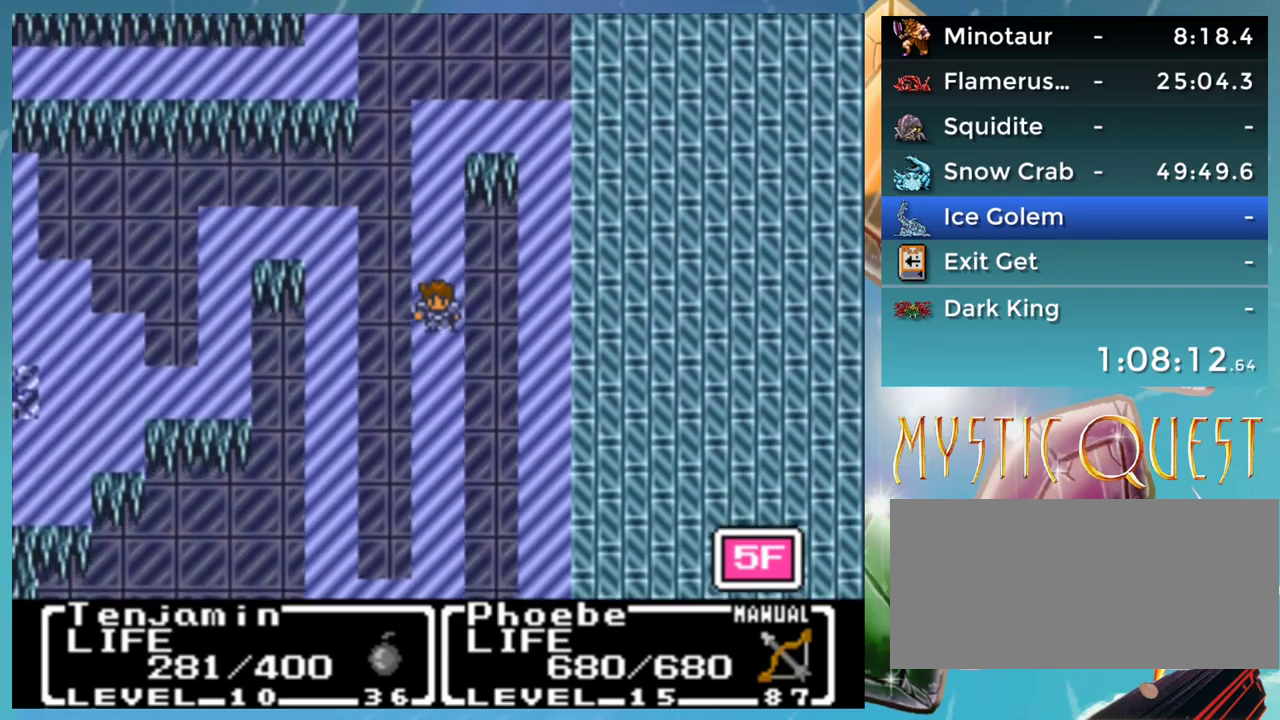
{"buttons": [], "events": []}
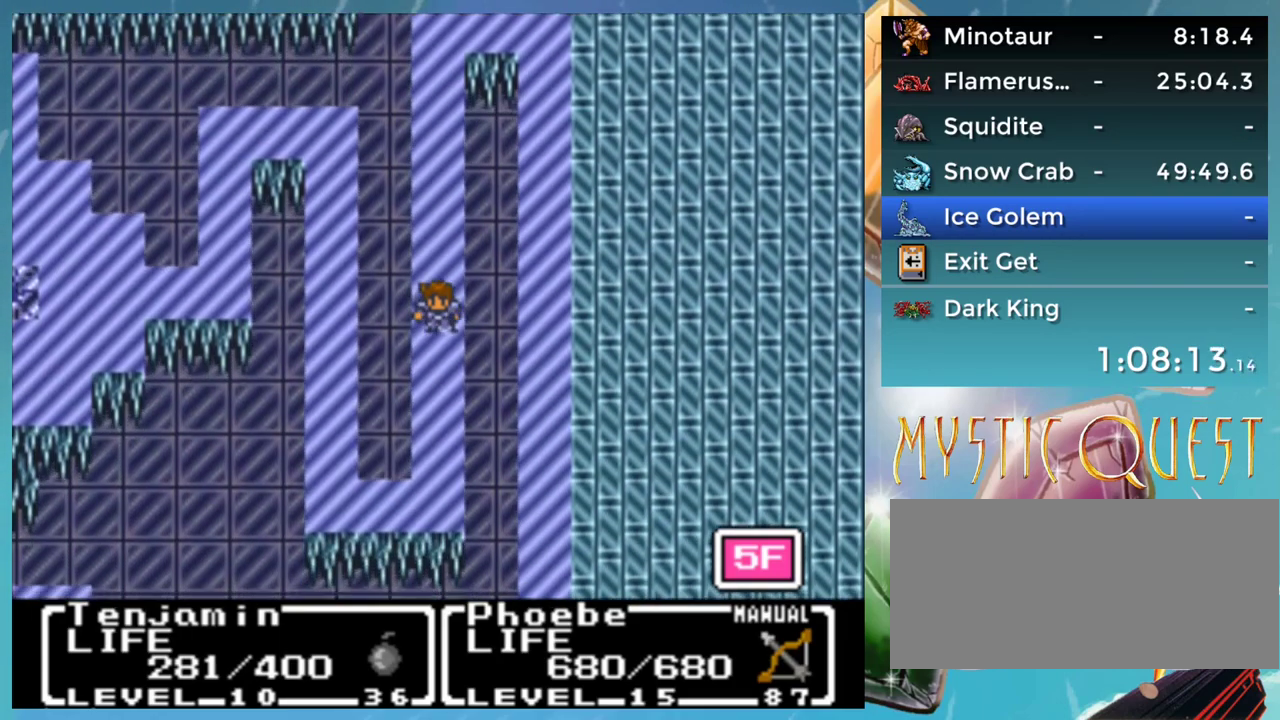
{"buttons": [], "events": []}
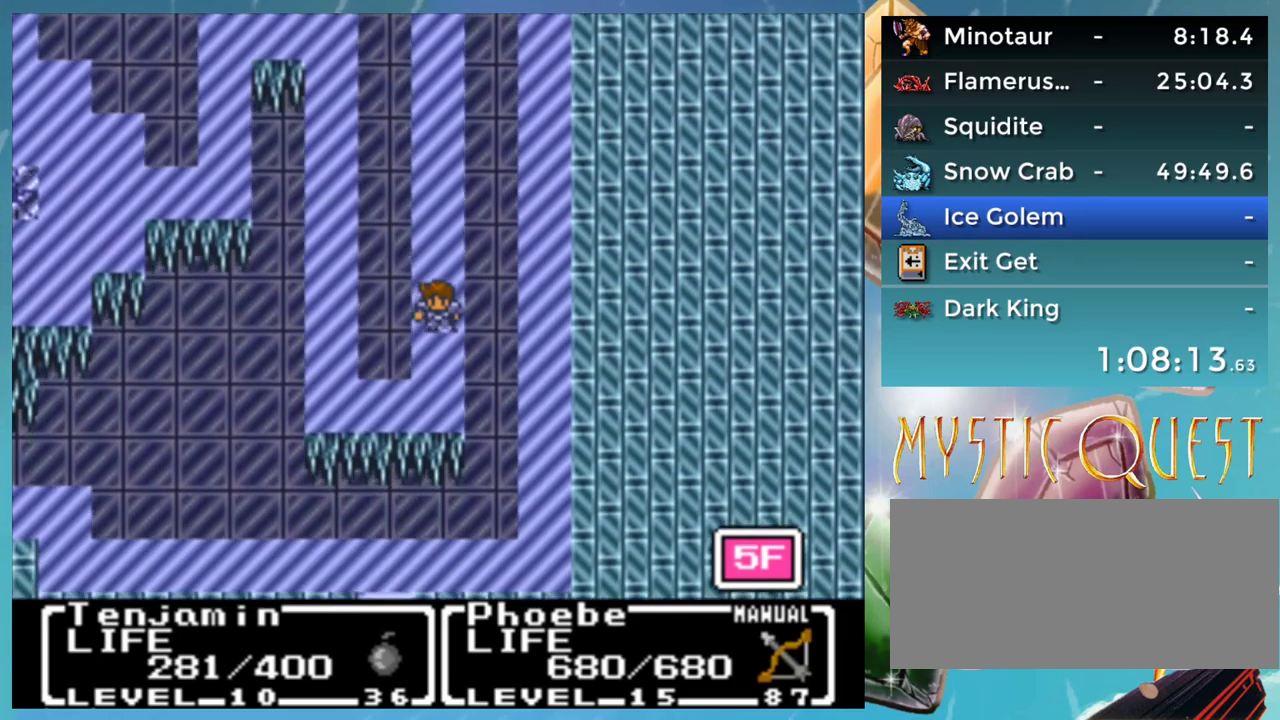
{"buttons": [], "events": []}
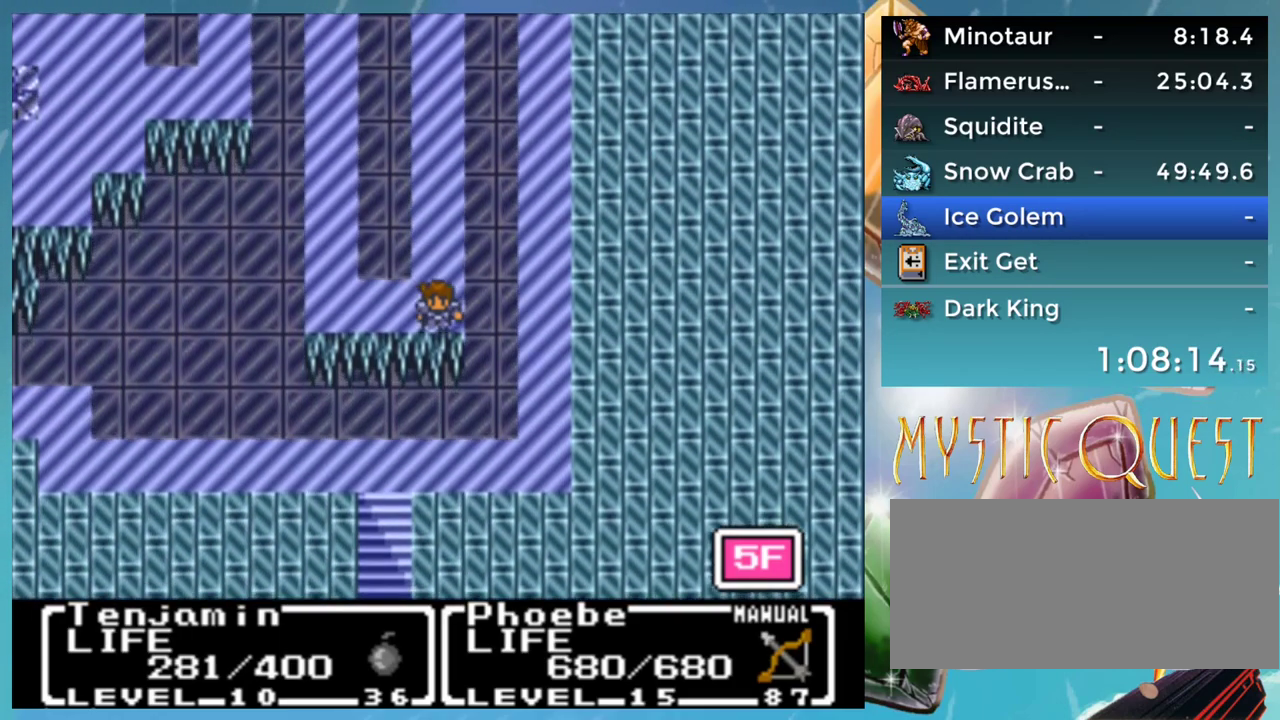
{"buttons": ["START"], "events": [[267, "START", "down"]]}
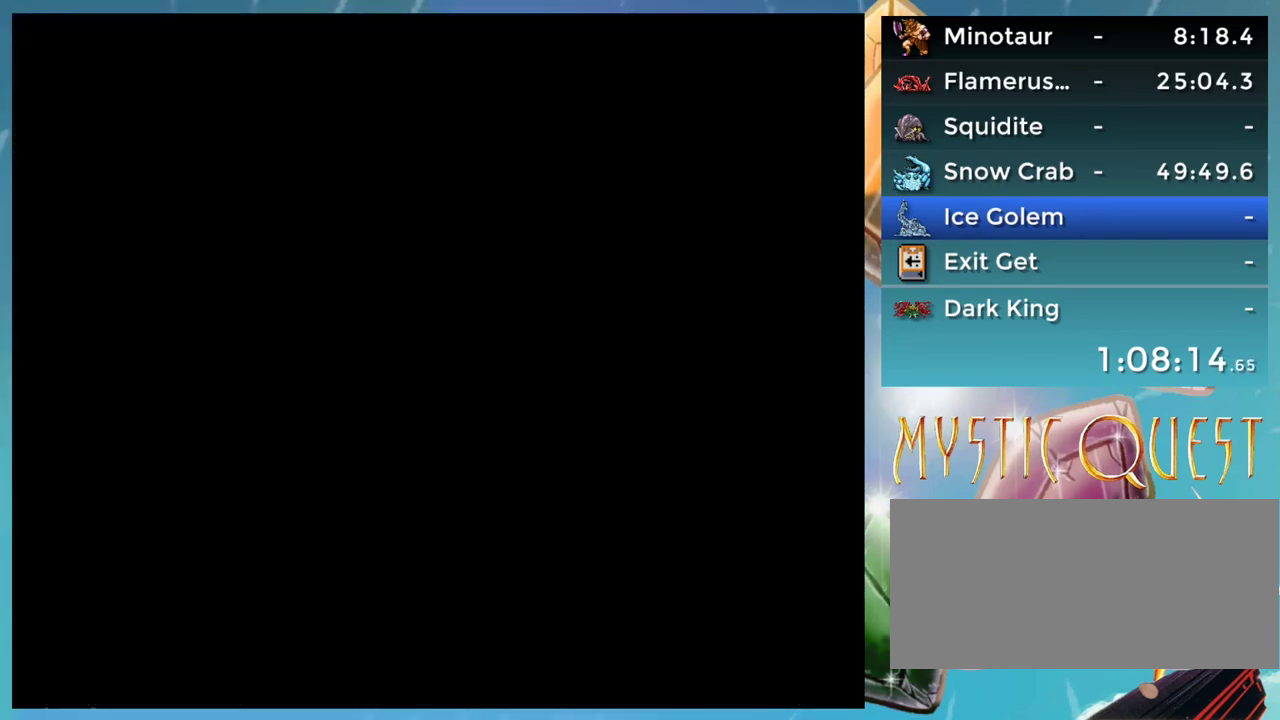
{"buttons": [], "events": [[17, "START", "up"]]}
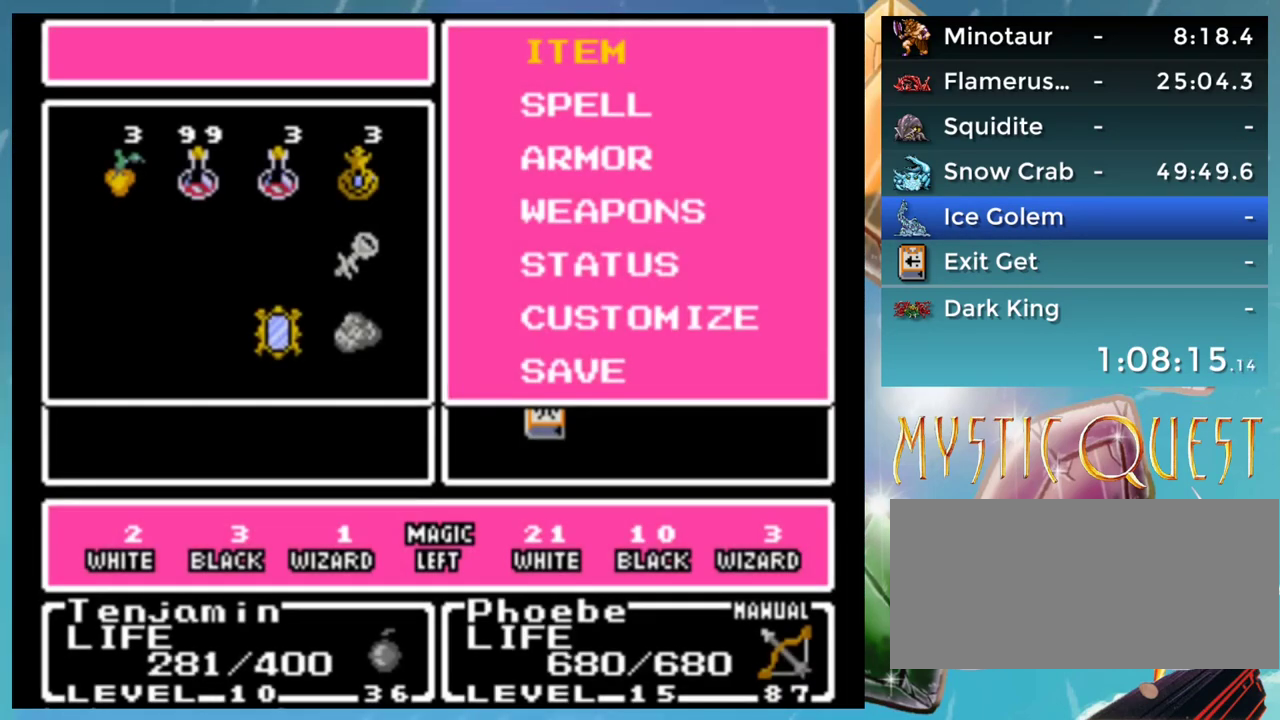
{"buttons": [], "events": [[17, "A", "down"], [83, "A", "up"]]}
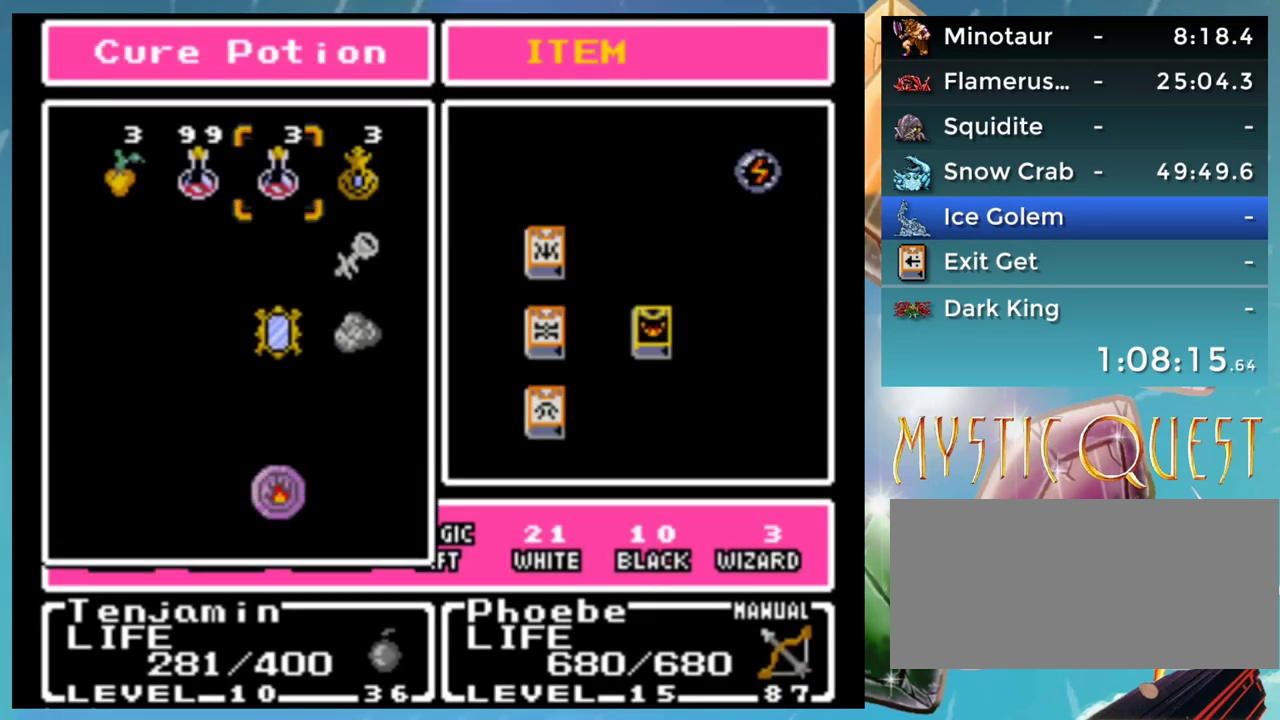
{"buttons": [], "events": []}
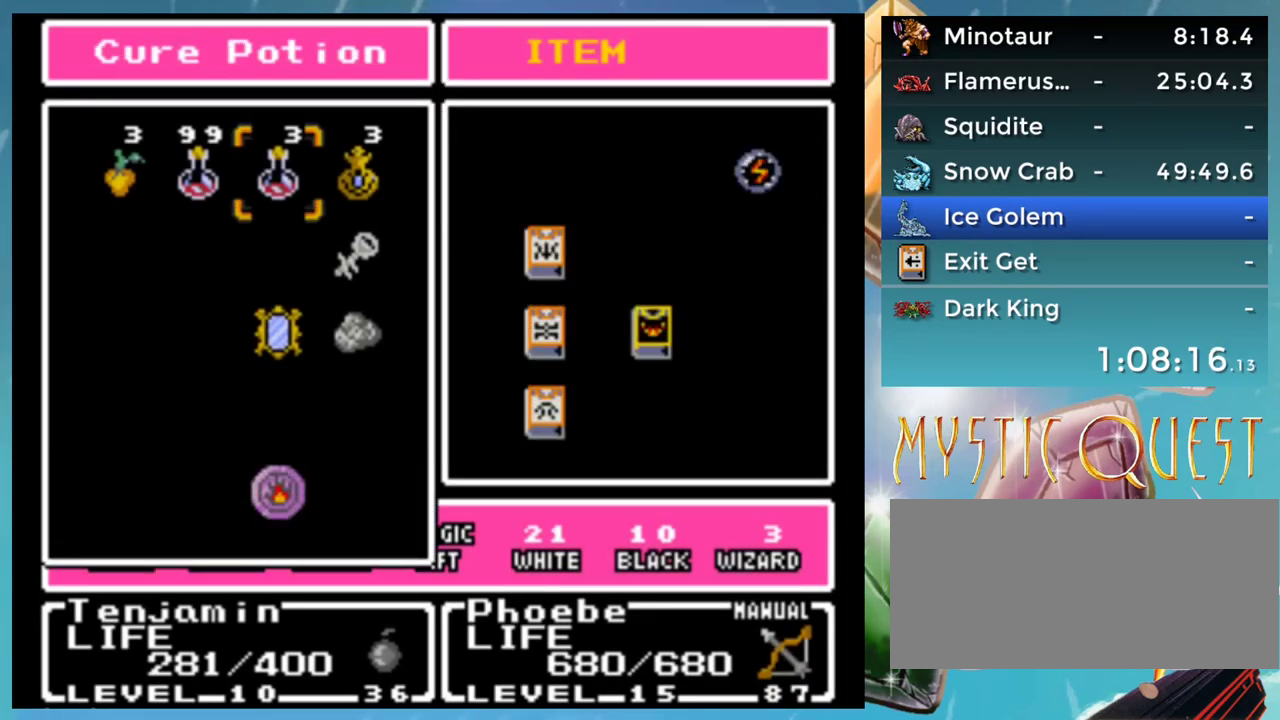
{"buttons": [], "events": []}
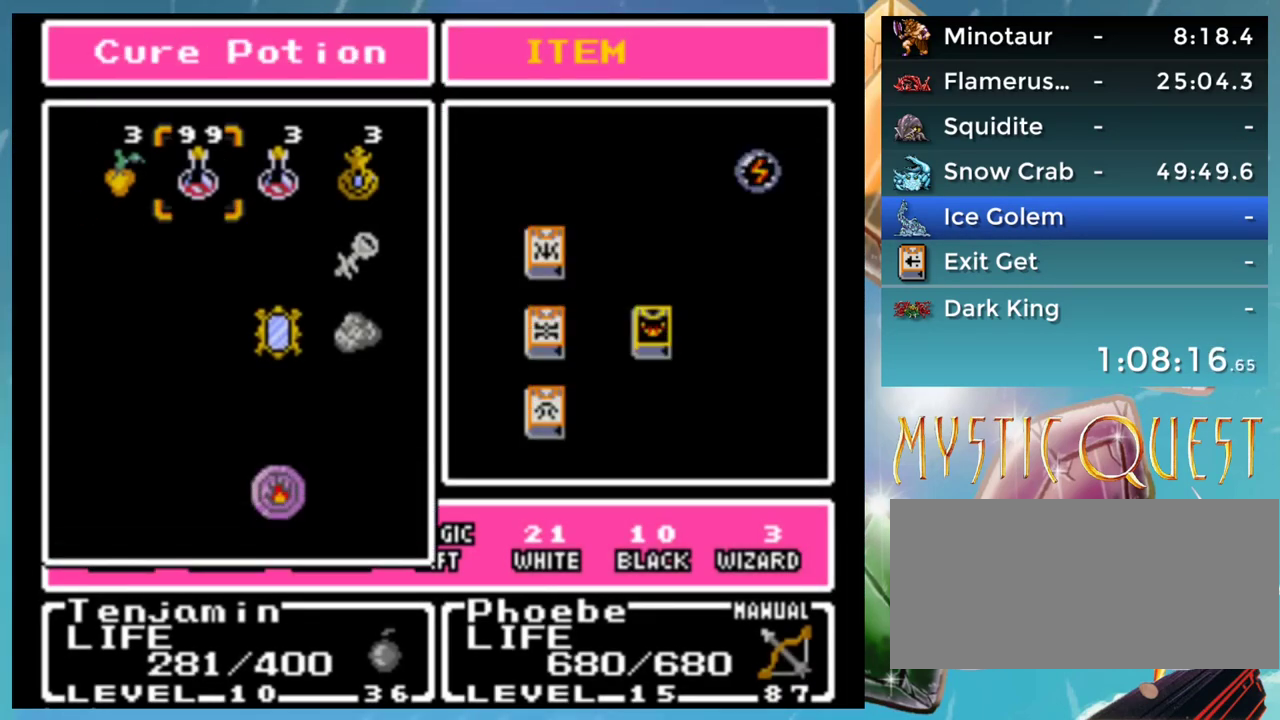
{"buttons": [], "events": []}
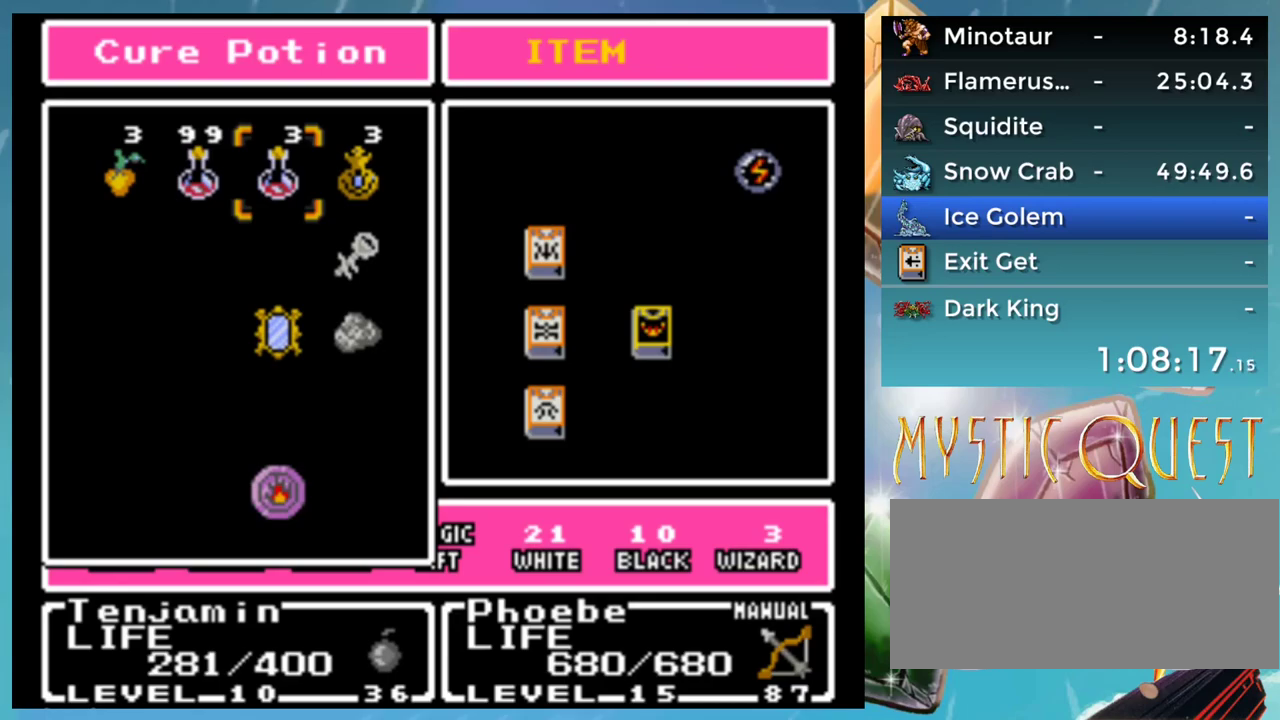
{"buttons": [], "events": []}
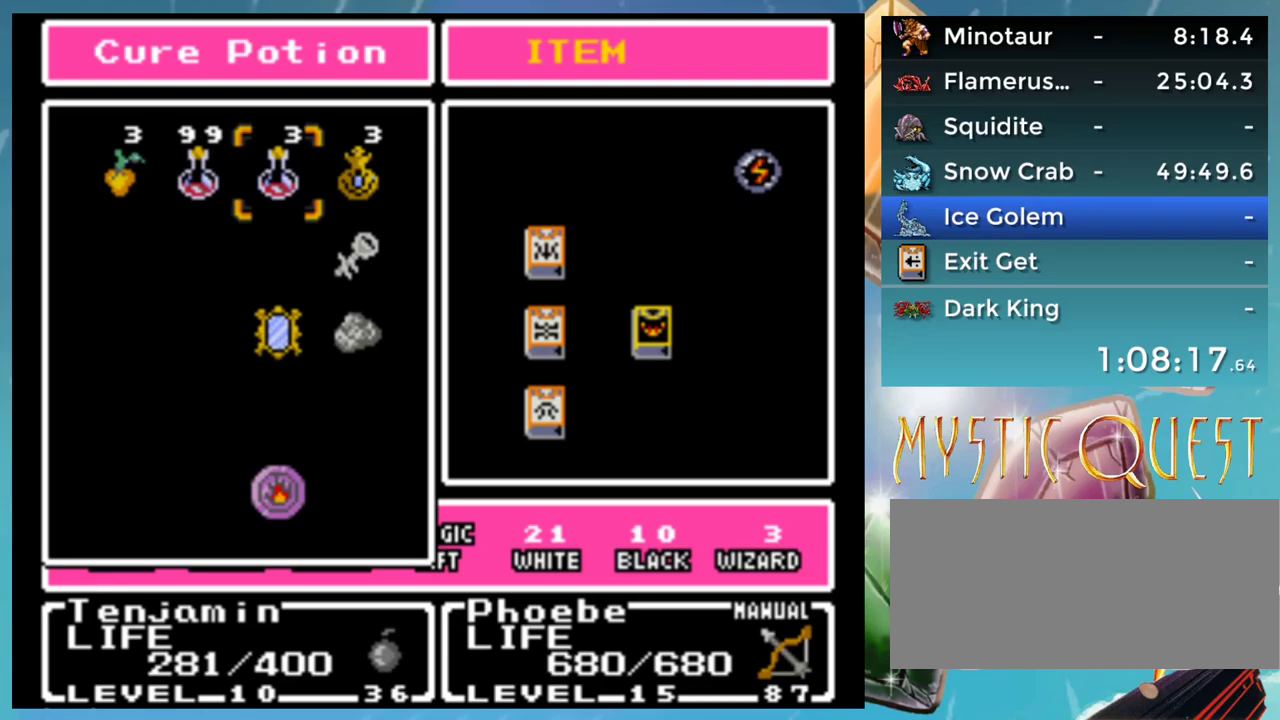
{"buttons": [], "events": []}
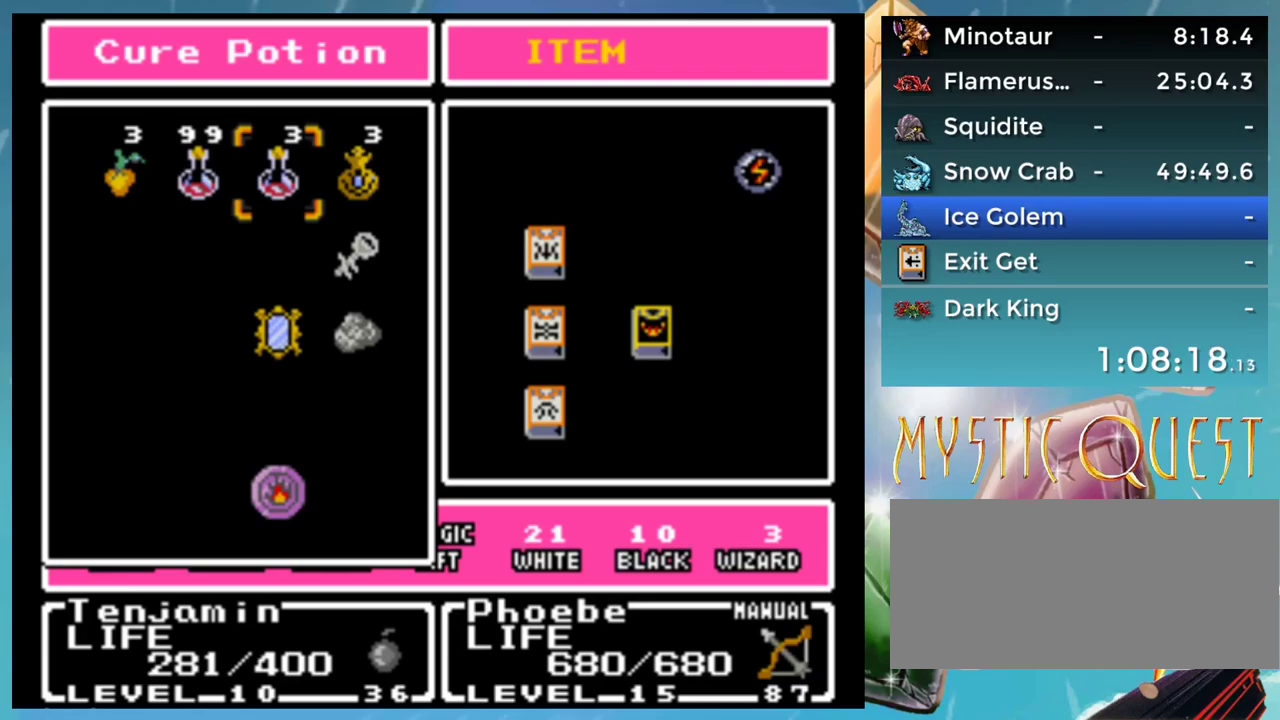
{"buttons": [], "events": []}
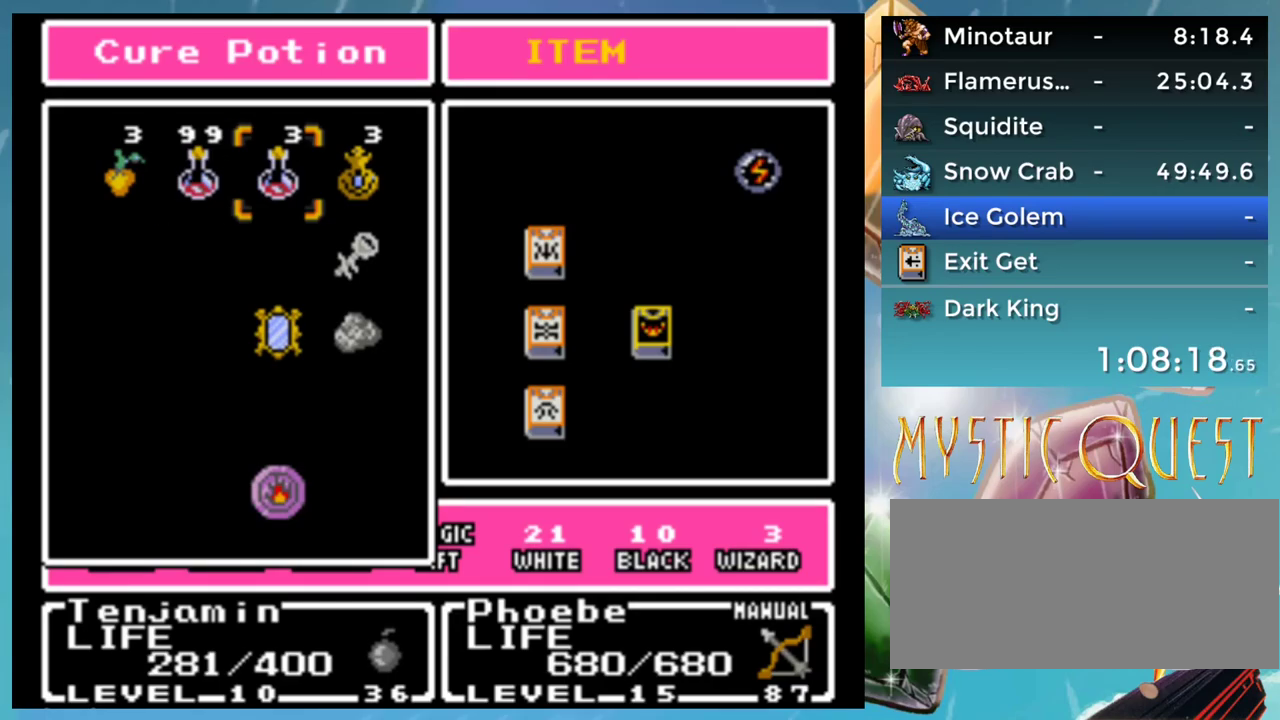
{"buttons": ["A"], "events": [[500, "A", "down"]]}
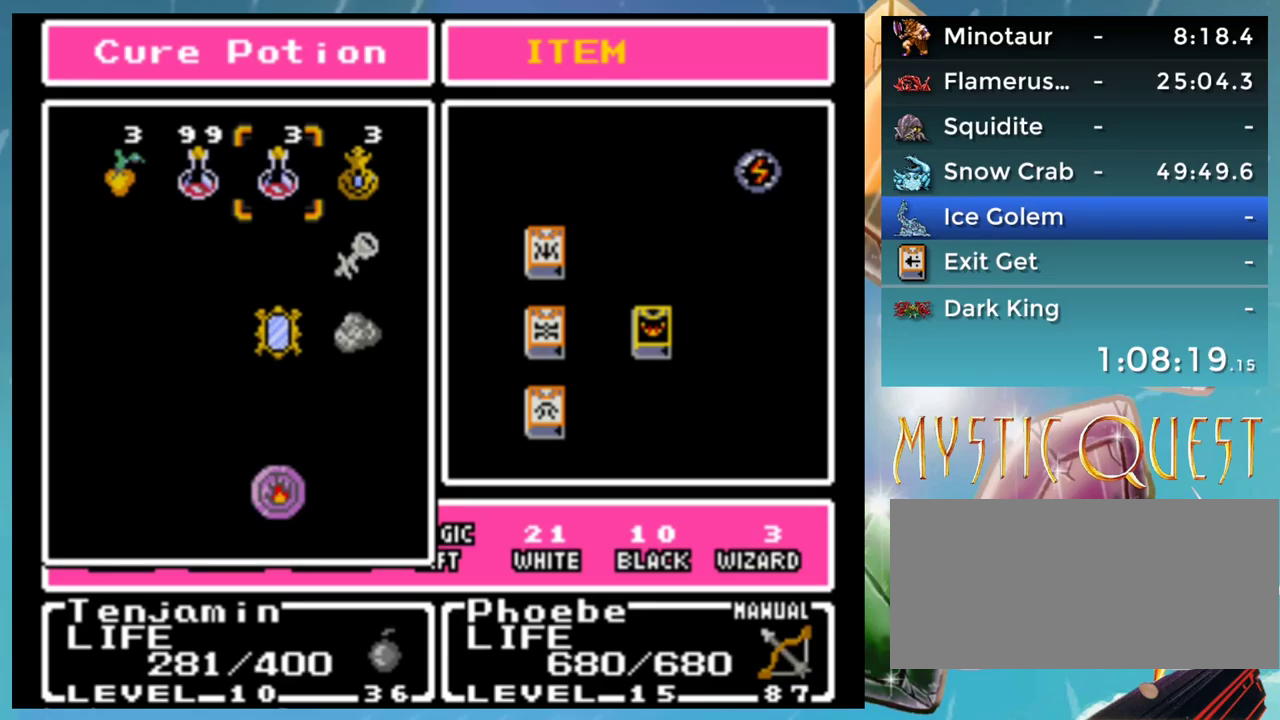
{"buttons": [], "events": [[83, "A", "up"], [400, "A", "down"], [483, "A", "up"]]}
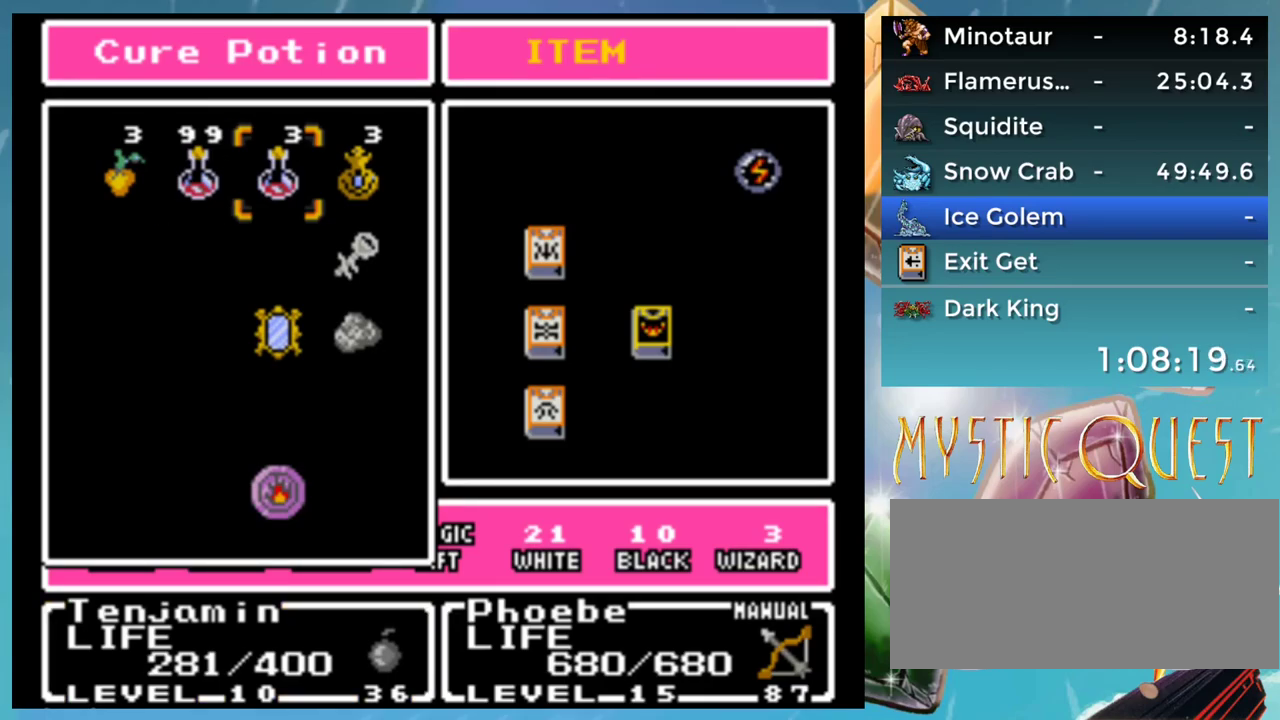
{"buttons": [], "events": [[133, "B", "down"], [200, "B", "up"], [333, "B", "down"], [400, "B", "up"]]}
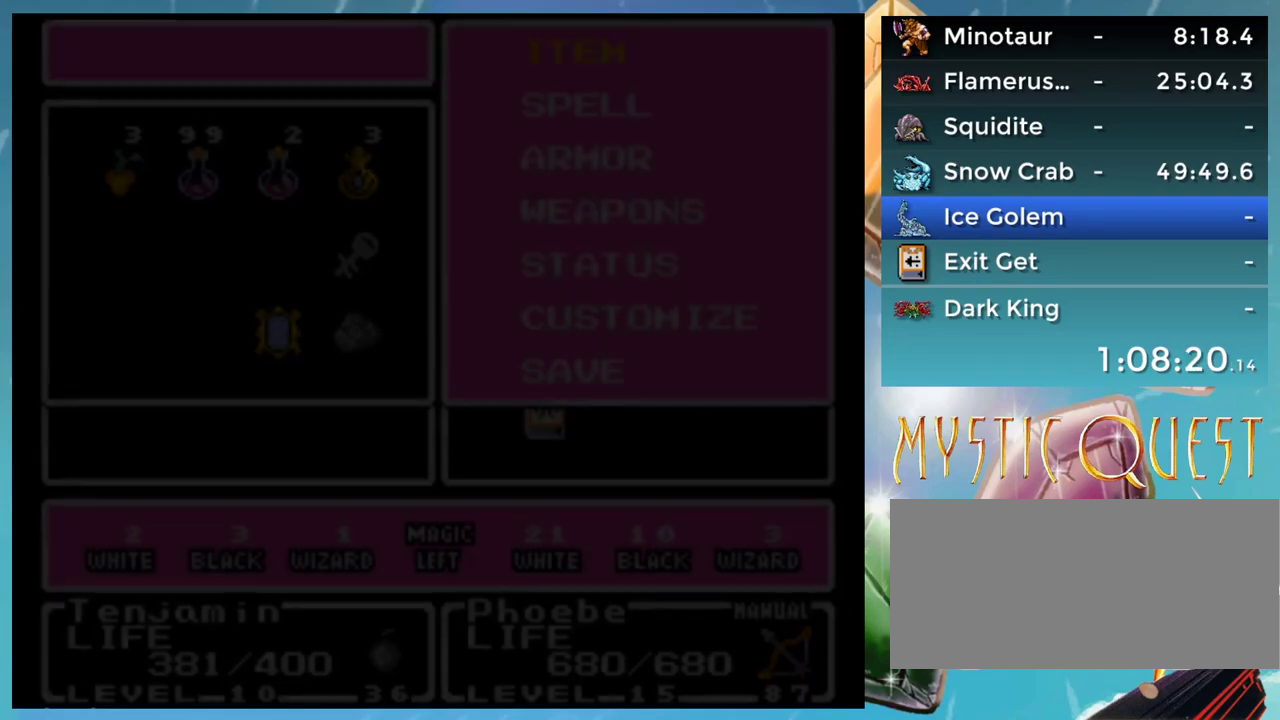
{"buttons": [], "events": []}
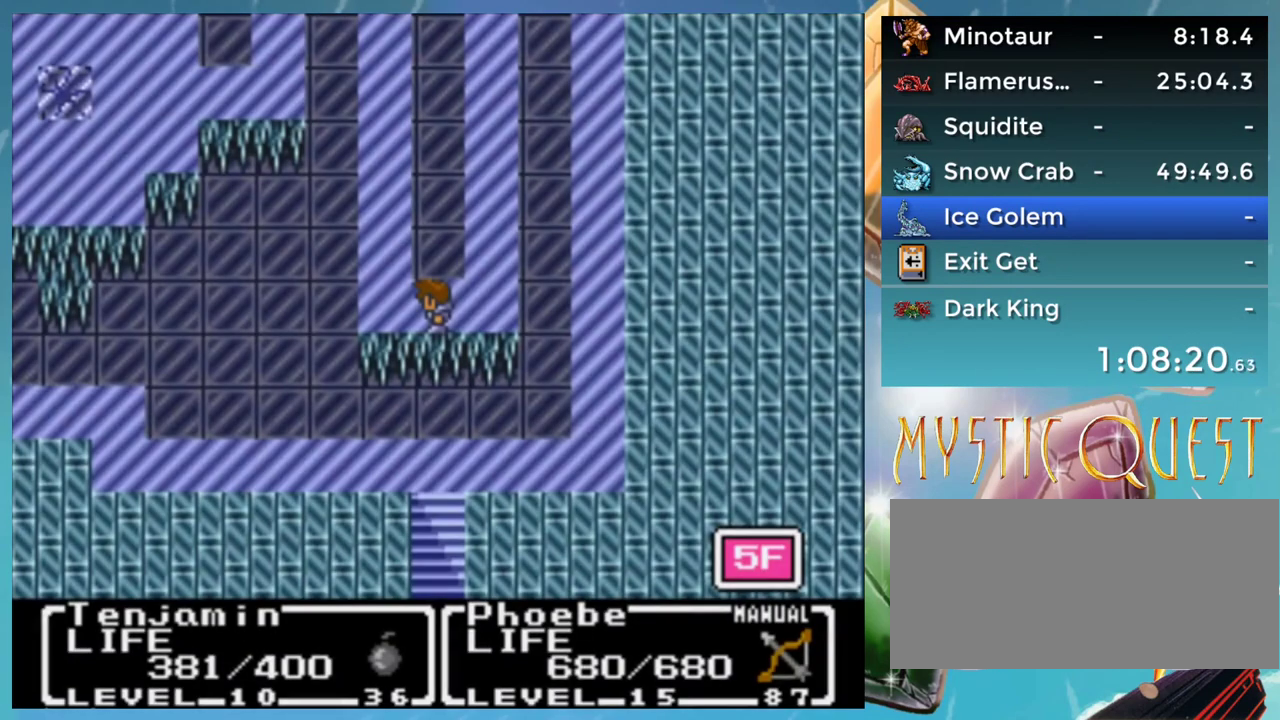
{"buttons": ["DPAD_UP"], "events": [[283, "DPAD_UP", "down"]]}
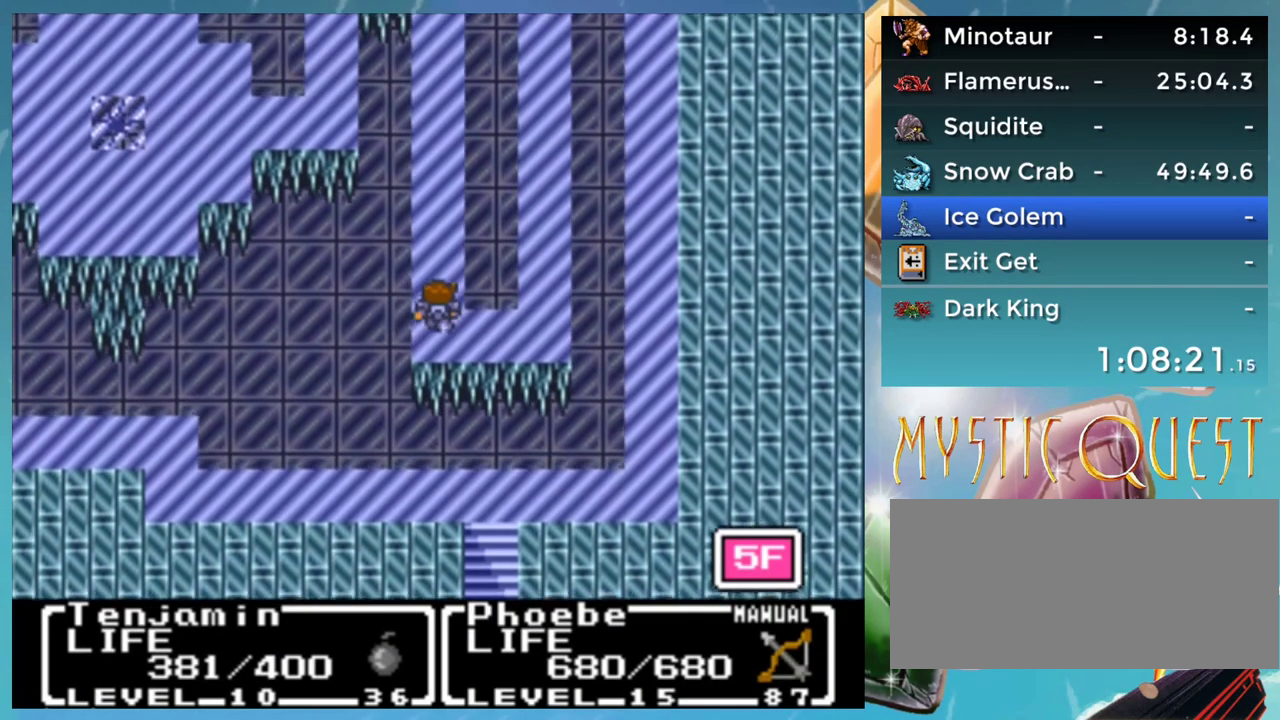
{"buttons": ["DPAD_UP"], "events": []}
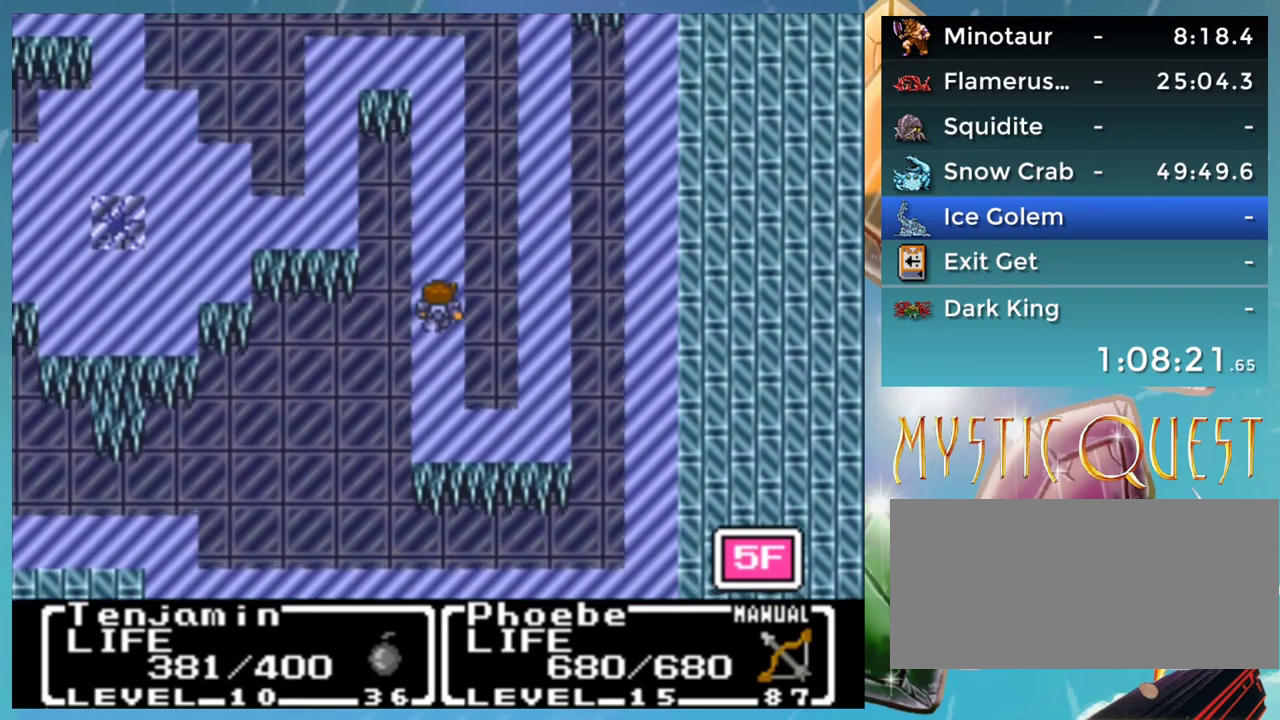
{"buttons": ["DPAD_UP"], "events": []}
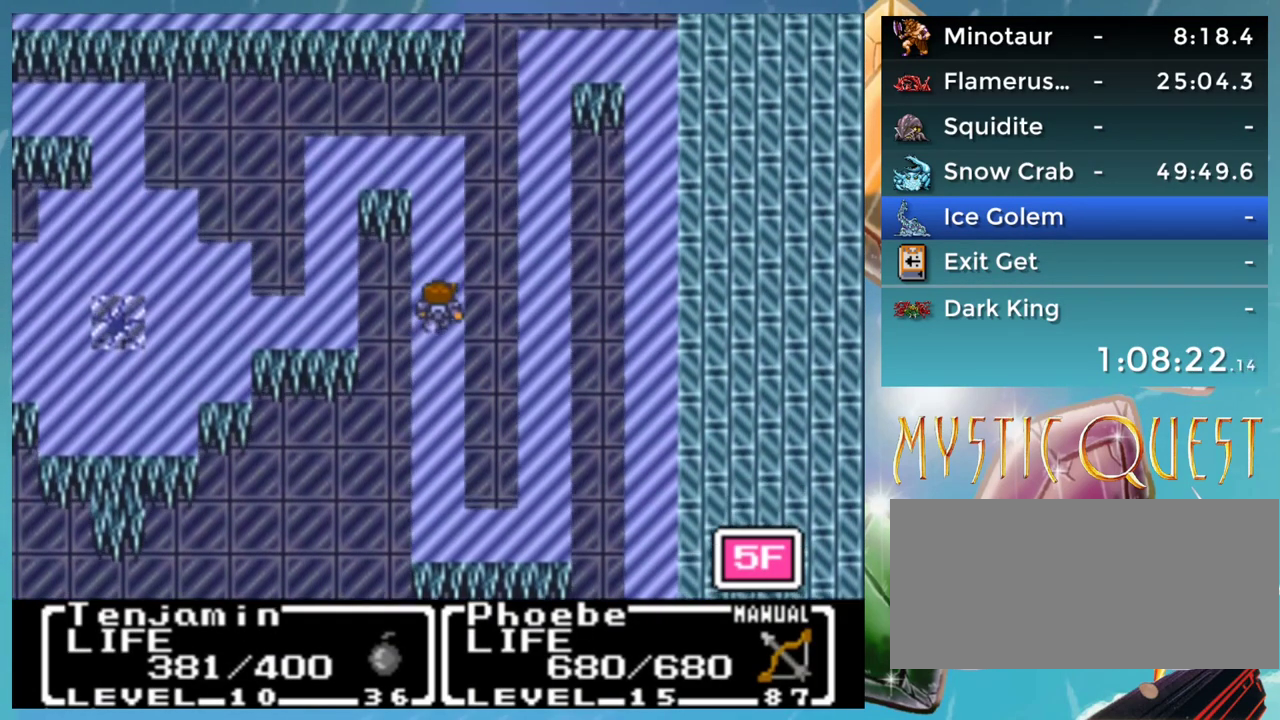
{"buttons": ["DPAD_UP"], "events": []}
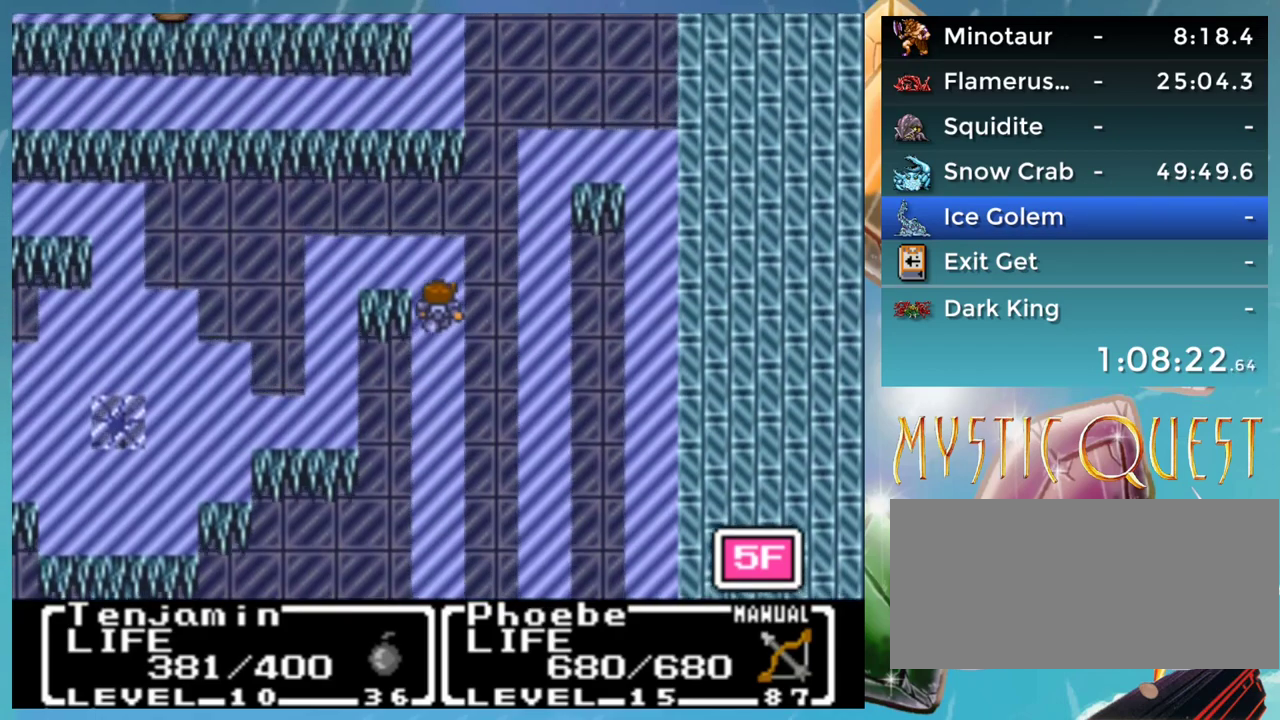
{"buttons": [], "events": [[117, "DPAD_UP", "up"]]}